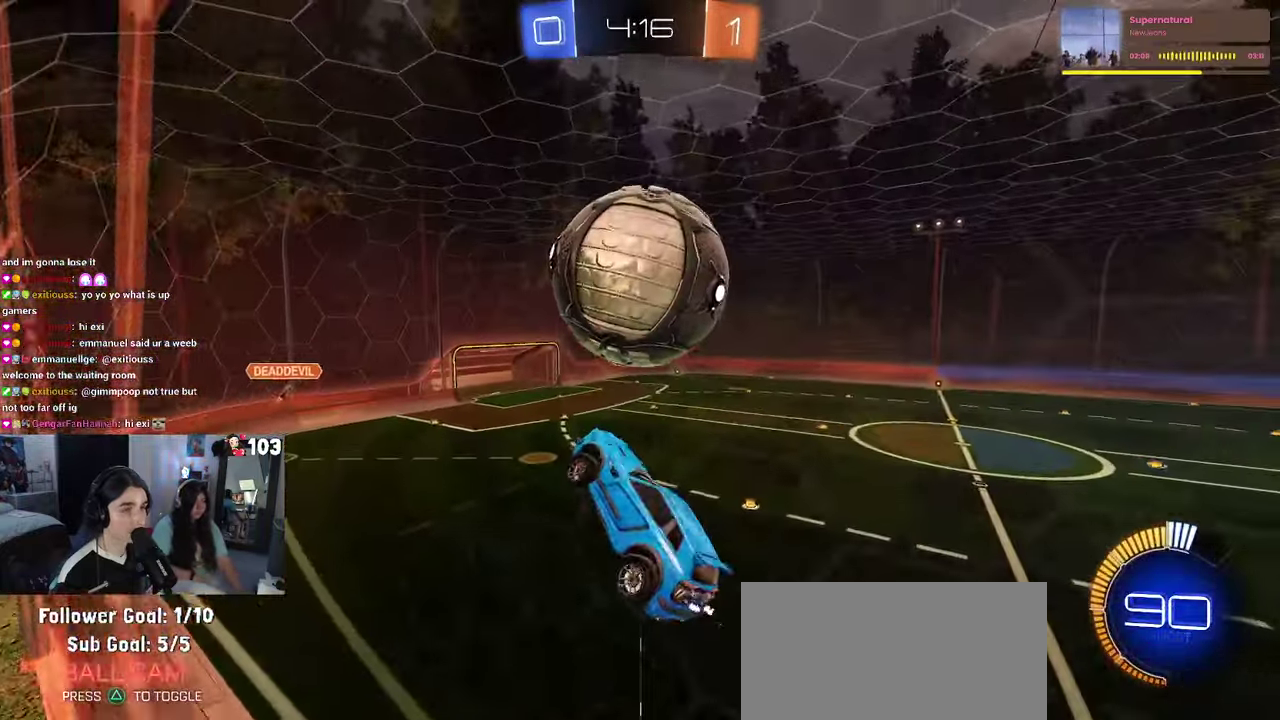
Gameplay with a controller (PlayStation layout); each line is a JSON object with the inputs held at the frame after it. "events" lists button and stick changes between this image and that frame as [ms after this image, input, new state], when the widget could be followed in between. This document gives stick clicks only as held states, not as events. Not read: L1.
{"buttons": ["R1"], "left_stick": "down-left", "right_stick": "center"}
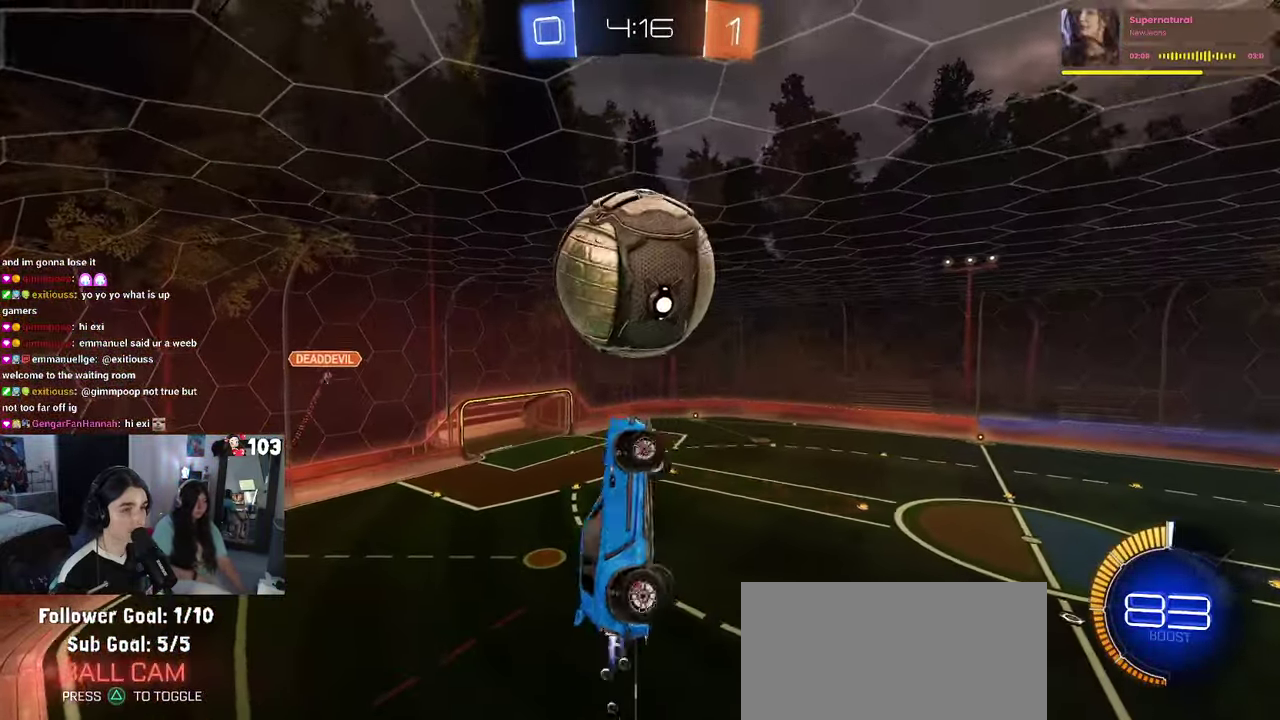
{"buttons": ["R1"], "left_stick": "center", "right_stick": "center"}
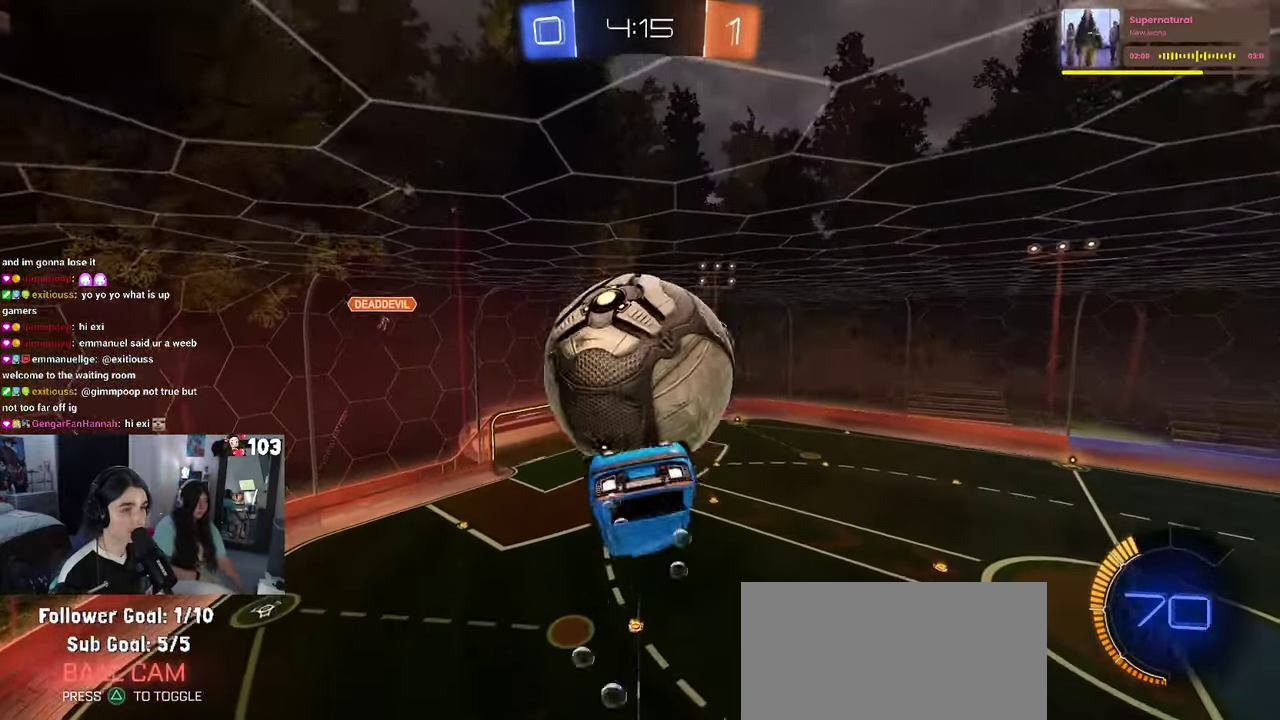
{"buttons": [], "left_stick": "down-left", "right_stick": "center"}
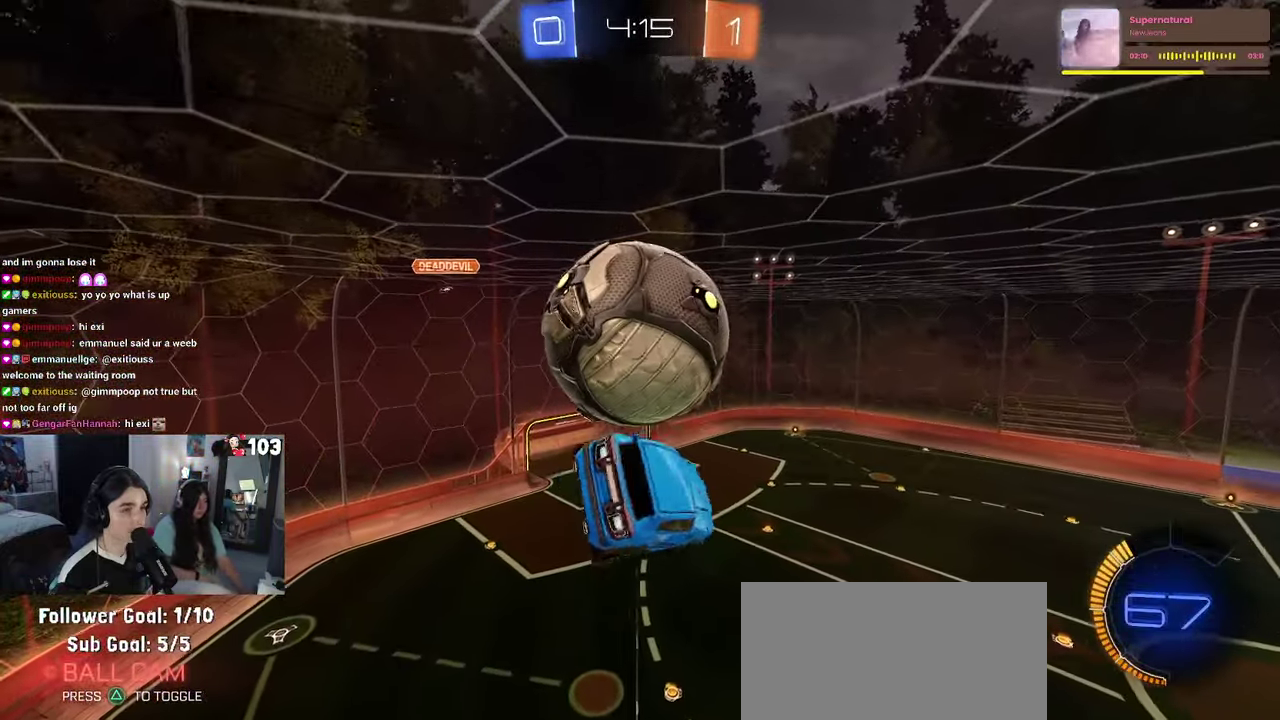
{"buttons": [], "left_stick": "up-right", "right_stick": "center"}
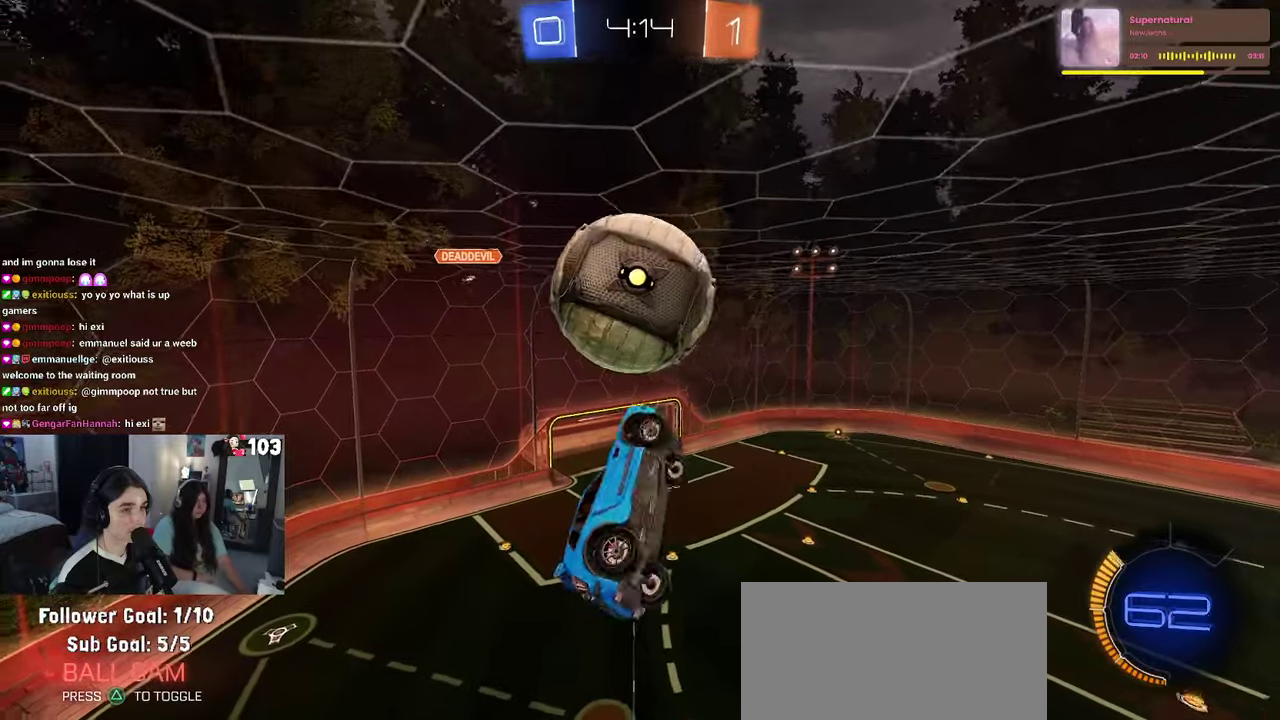
{"buttons": ["R1"], "left_stick": "up-right", "right_stick": "center", "events": [[100, "R1", "down"], [167, "left_stick", "center"], [234, "left_stick", "right"], [267, "R1", "up"], [400, "R1", "down"], [467, "left_stick", "up-right"]]}
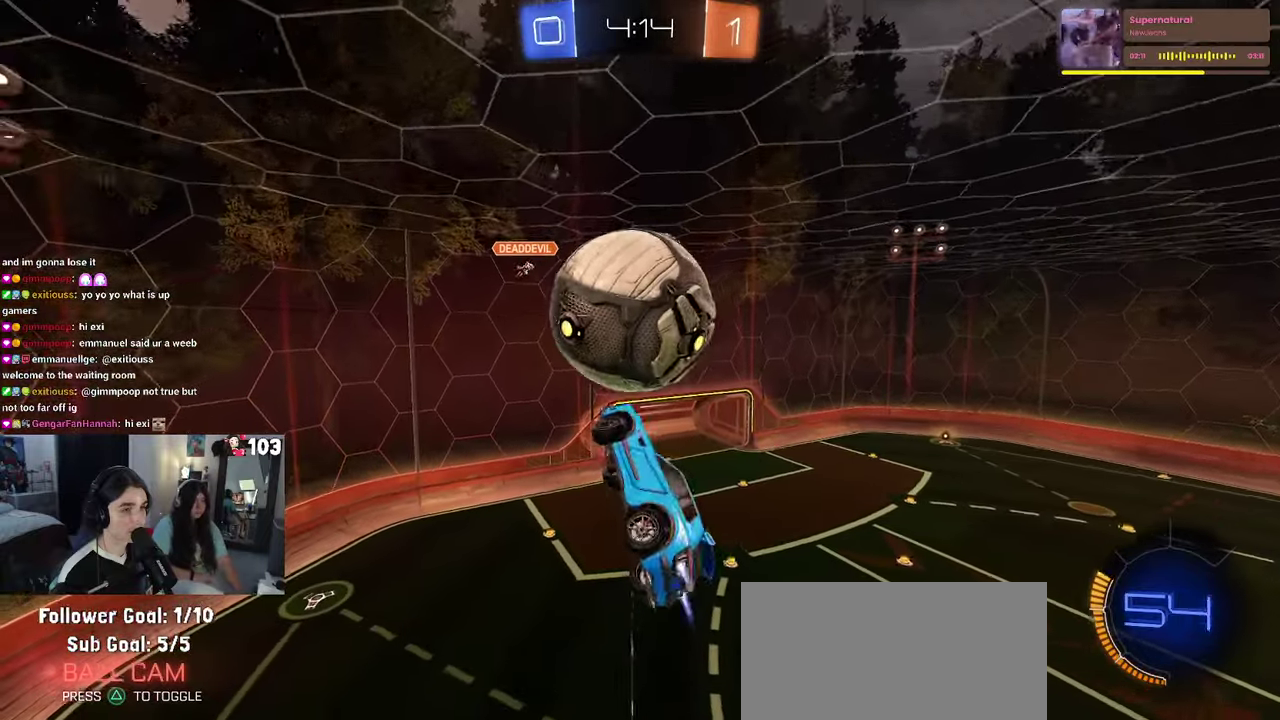
{"buttons": ["R1"], "left_stick": "up-right", "right_stick": "center"}
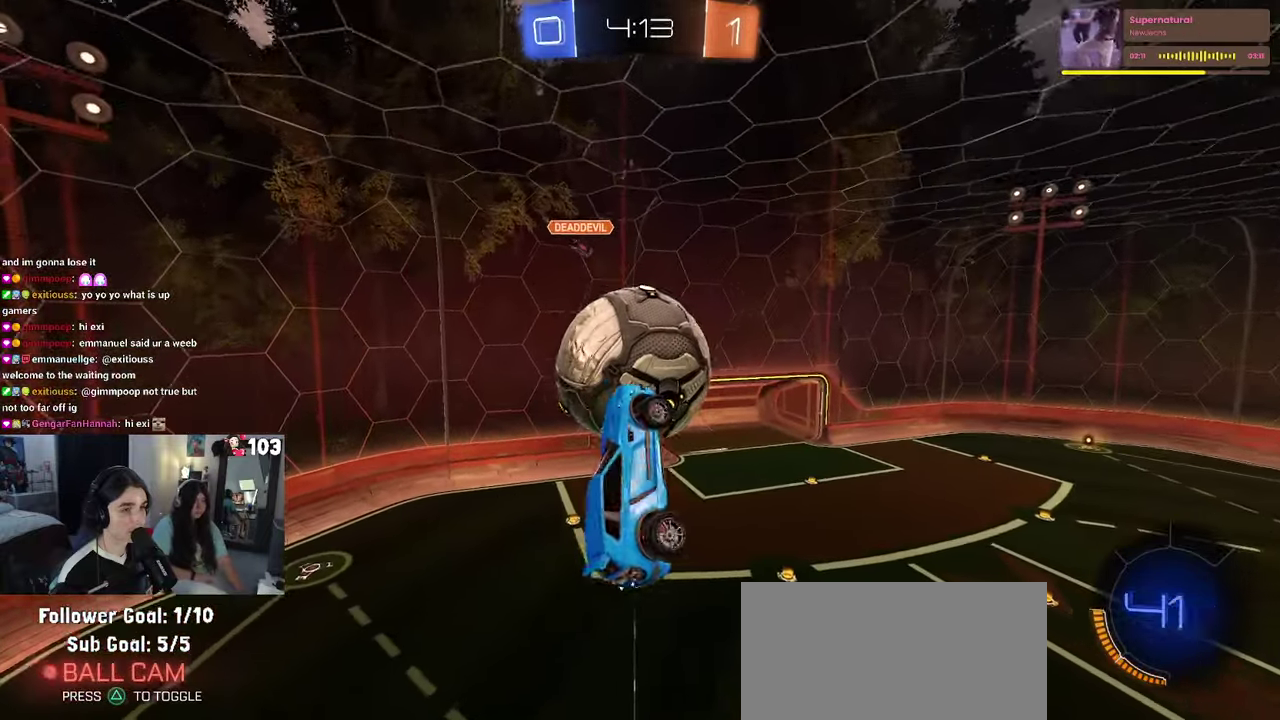
{"buttons": [], "left_stick": "up-right", "right_stick": "center"}
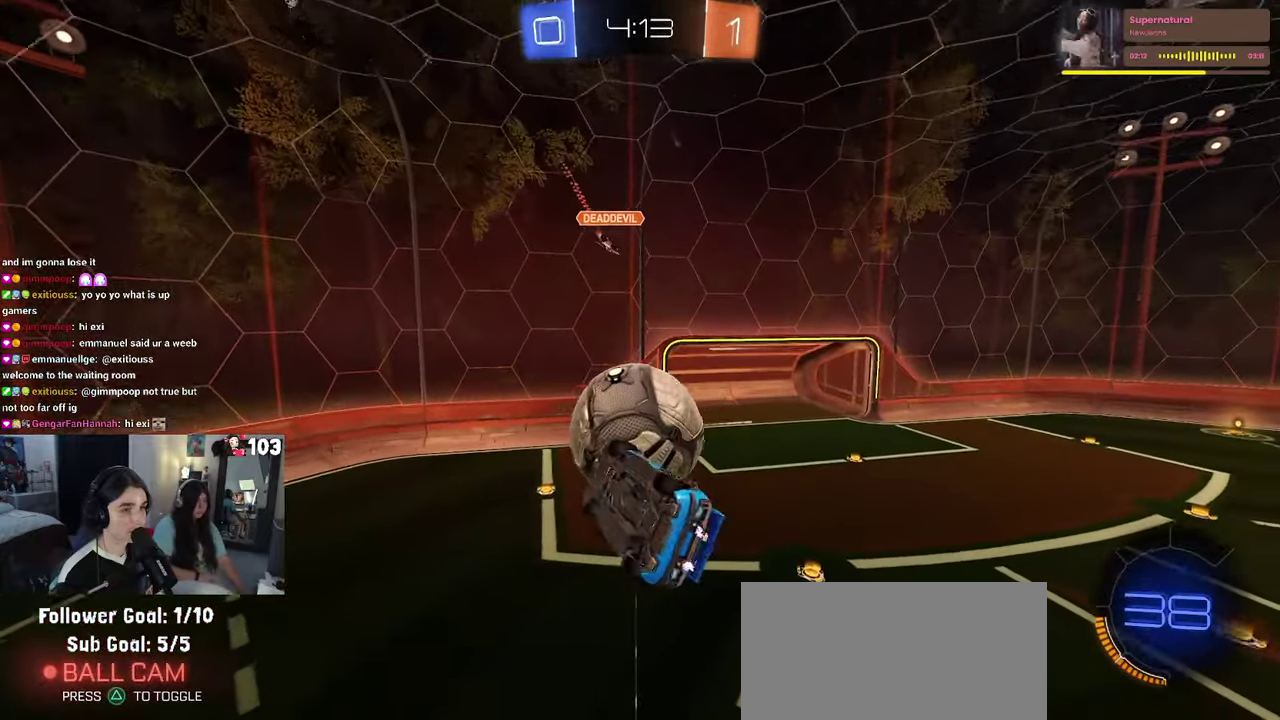
{"buttons": ["CROSS", "R1", "R2"], "left_stick": "up", "right_stick": "center", "events": [[34, "R1", "down"], [167, "left_stick", "center"], [384, "left_stick", "up"], [467, "CROSS", "down"], [500, "R2", "down"]]}